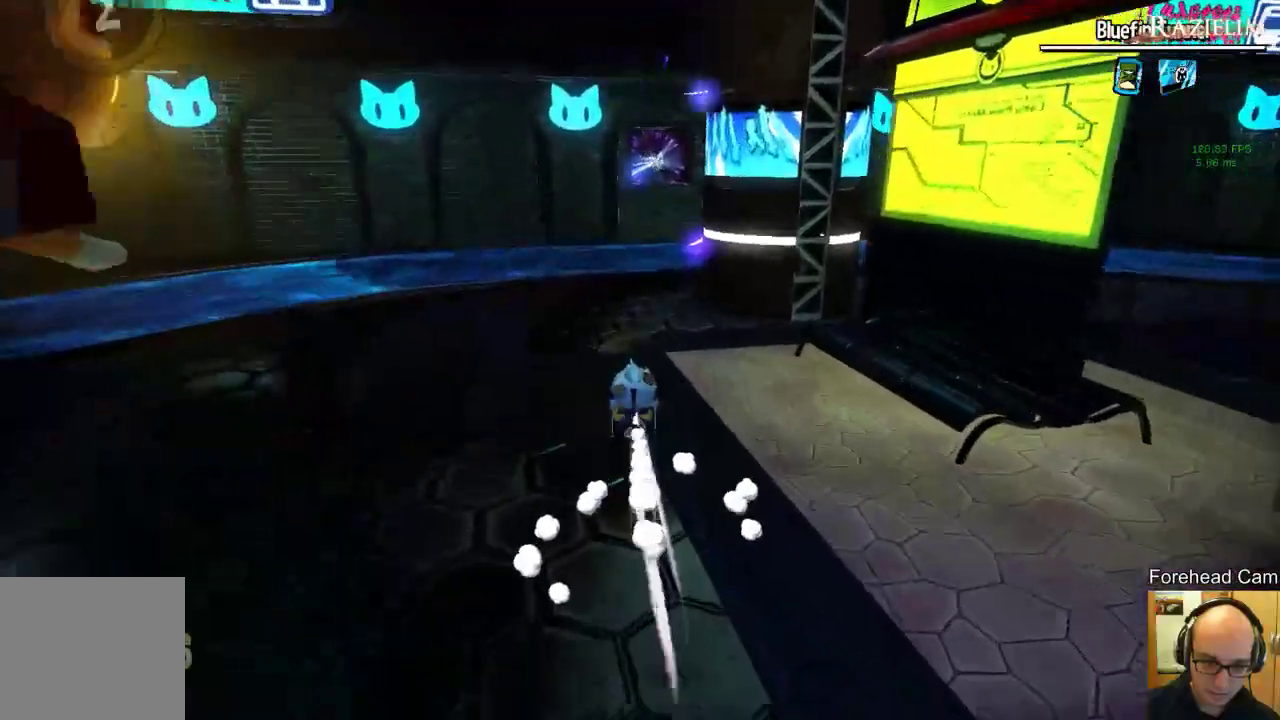
Gameplay with a controller (Xbox layout); each line is a JSON object with the inputs held at the frame after it. "events" lists button and stick changes between this image and that frame as [ms after this image, input, new state], when the widget could be followed in between.
{"buttons": [], "left_stick": "down-right", "right_stick": "center", "events": [[104, "R2", "down"], [188, "left_stick", "up-right"], [271, "R2", "up"], [354, "left_stick", "down-right"]]}
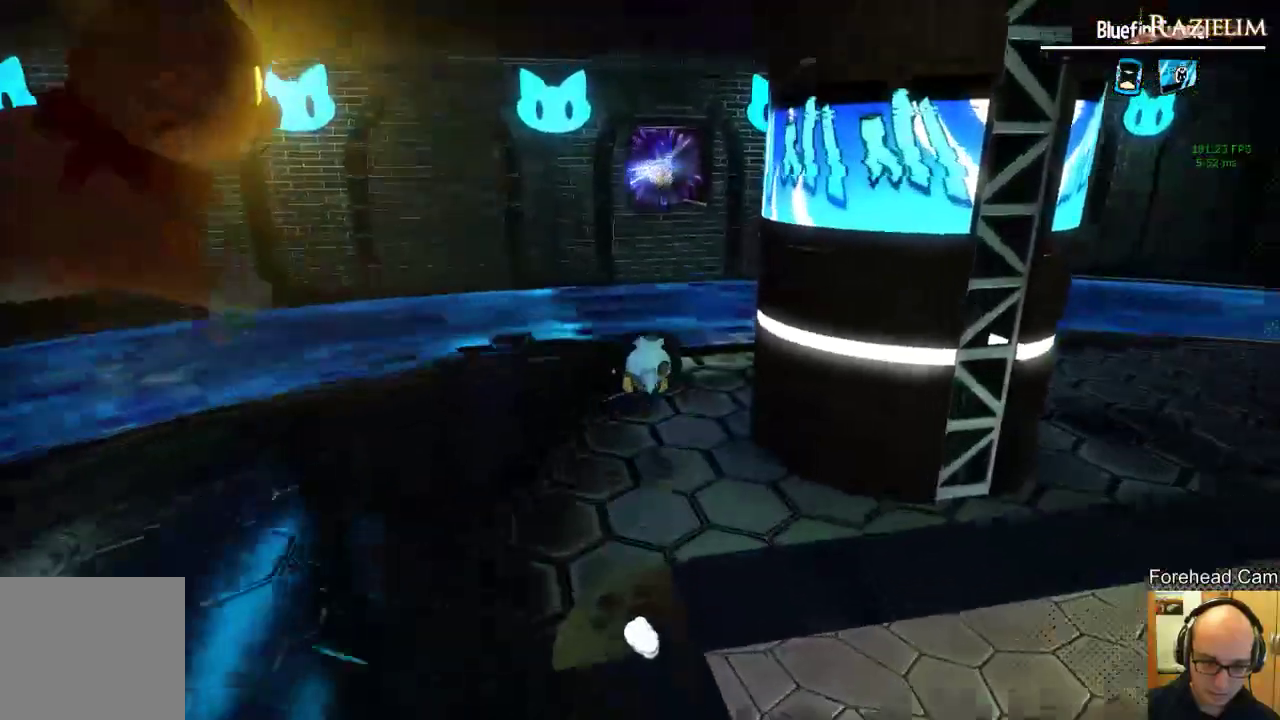
{"buttons": [], "left_stick": "center", "right_stick": "center", "events": [[208, "left_stick", "down"], [458, "left_stick", "center"]]}
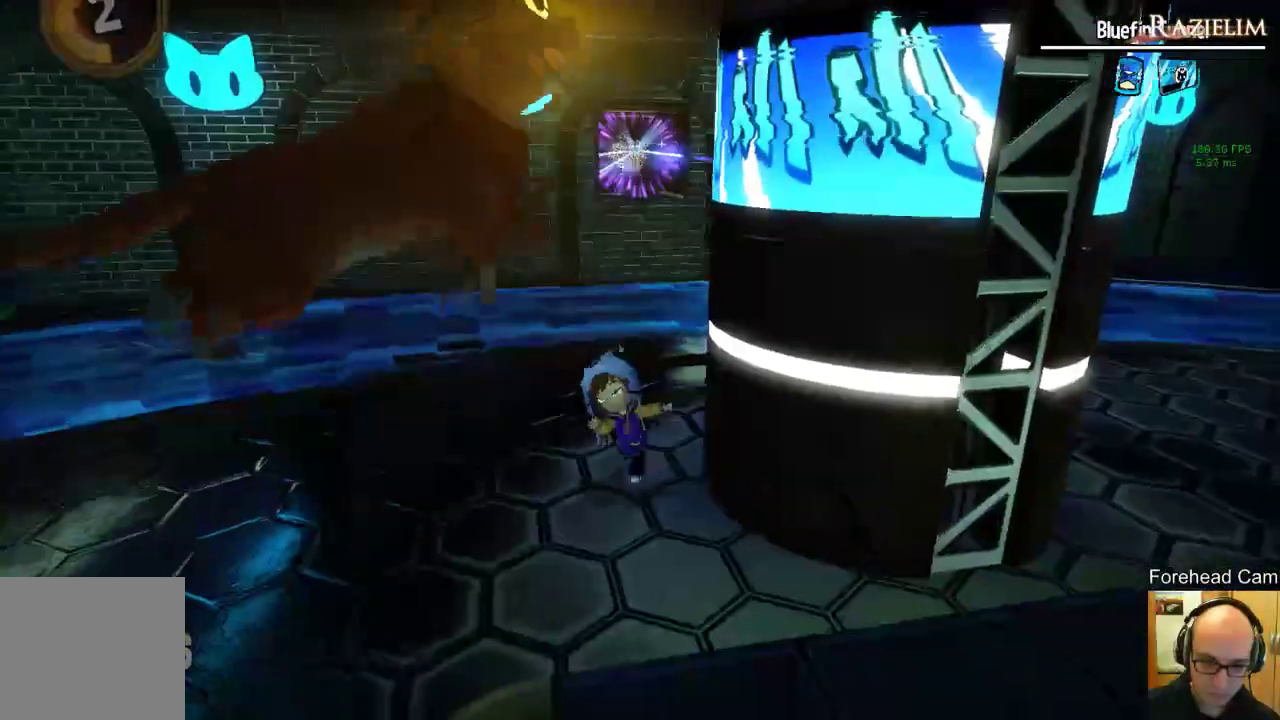
{"buttons": [], "left_stick": "up-right", "right_stick": "center", "events": [[500, "left_stick", "up-right"]]}
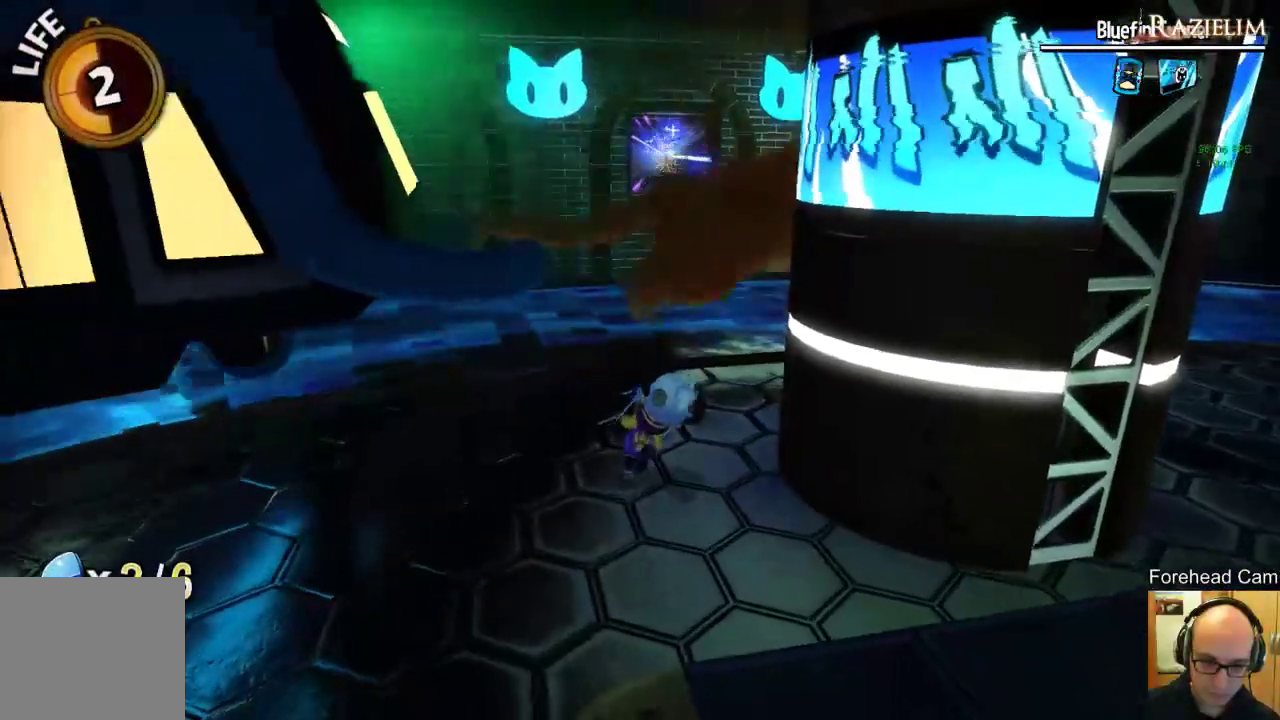
{"buttons": [], "left_stick": "up", "right_stick": "center", "events": [[146, "left_stick", "center"], [375, "left_stick", "up"]]}
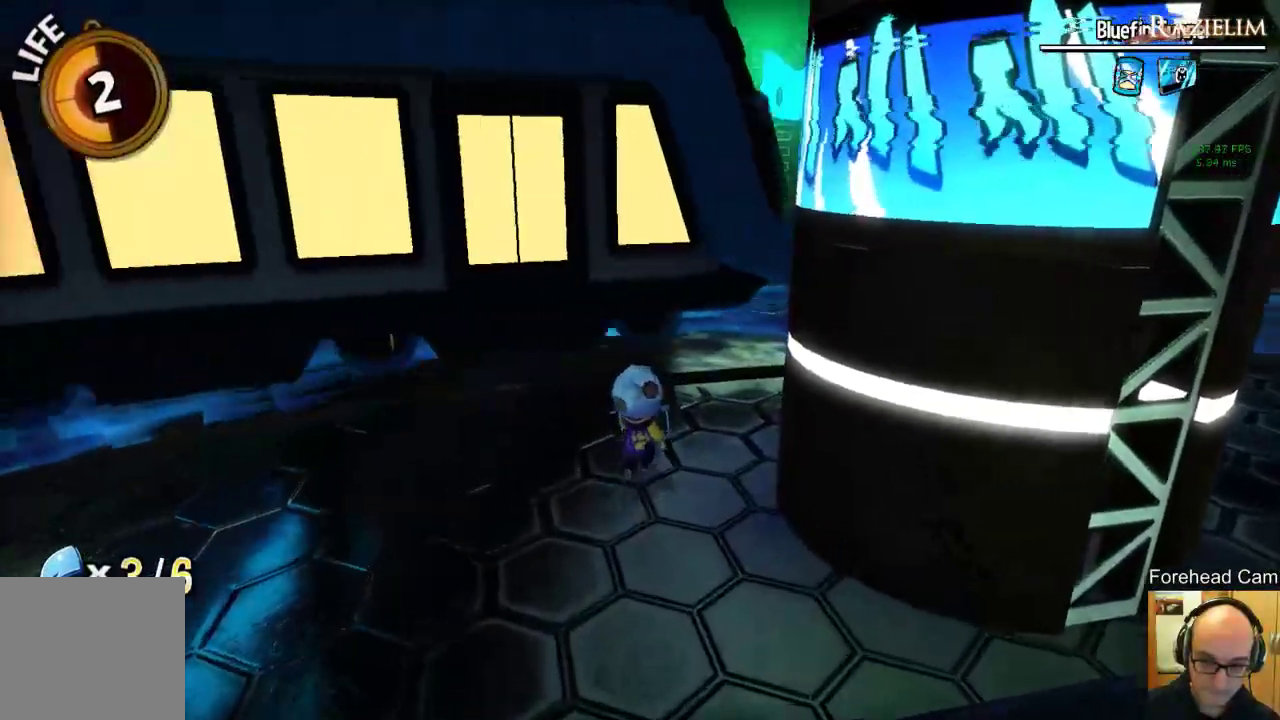
{"buttons": [], "left_stick": "center", "right_stick": "center"}
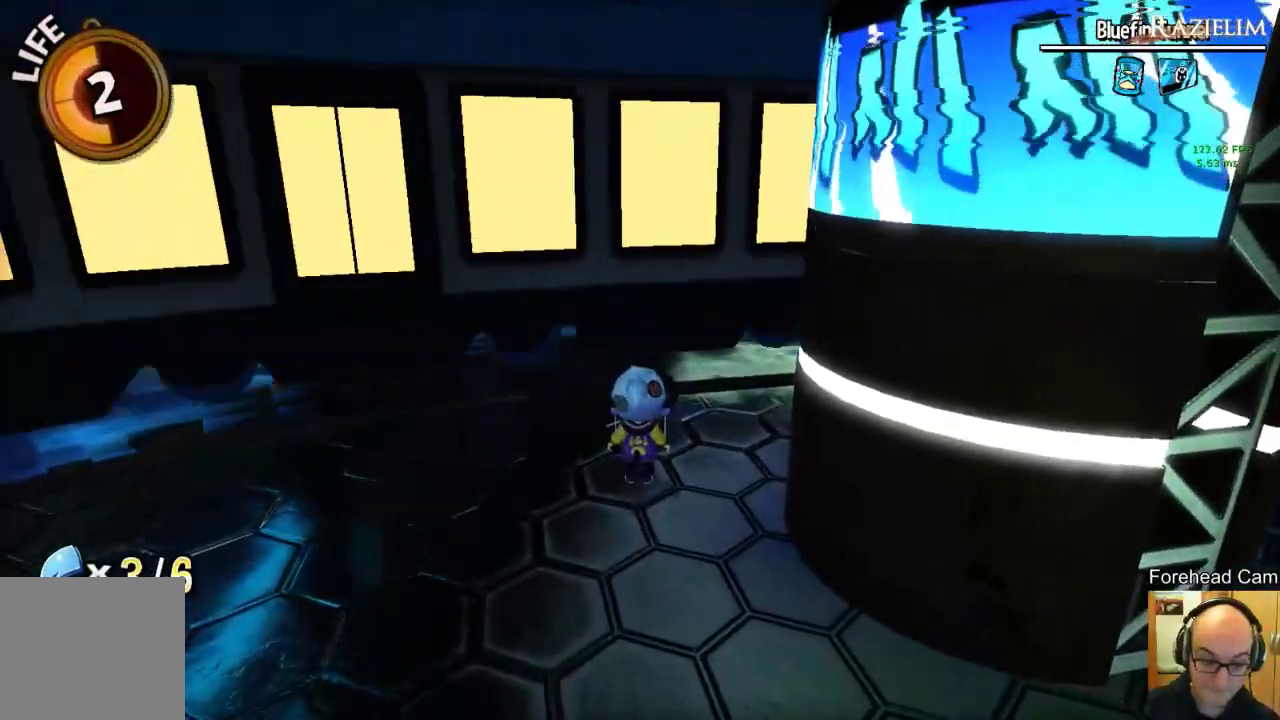
{"buttons": [], "left_stick": "center", "right_stick": "center", "events": []}
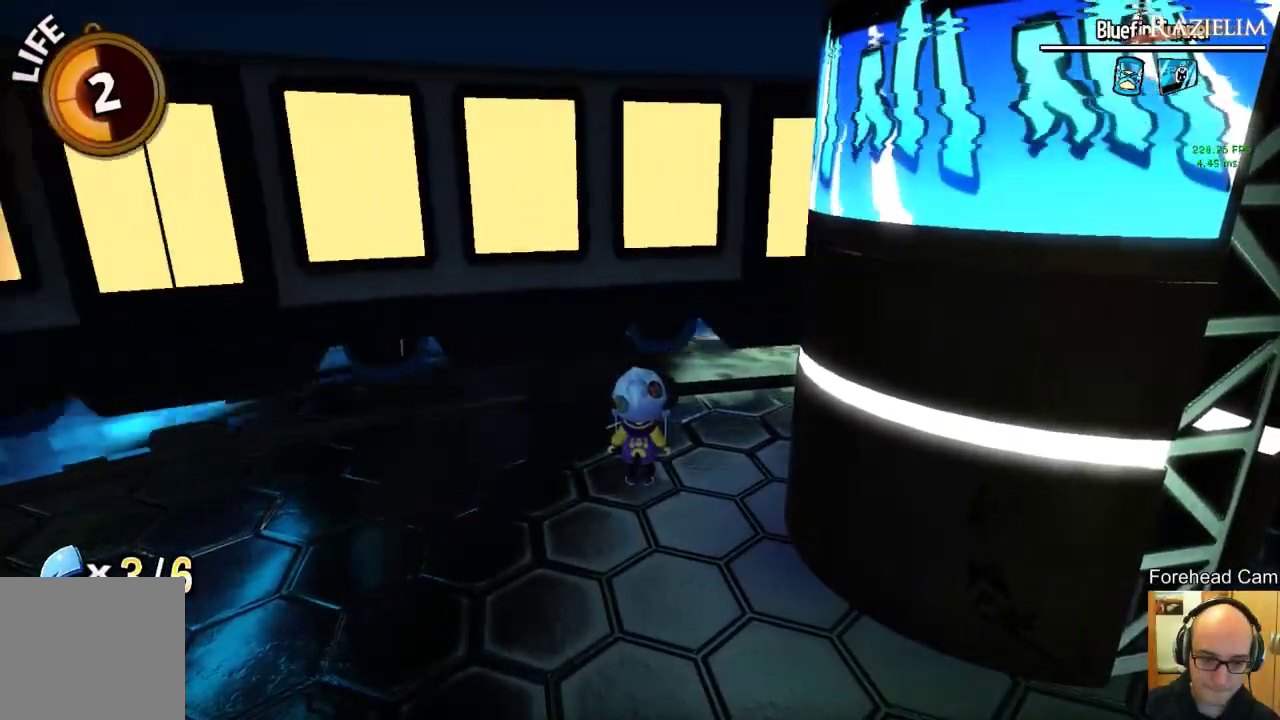
{"buttons": [], "left_stick": "center", "right_stick": "center", "events": []}
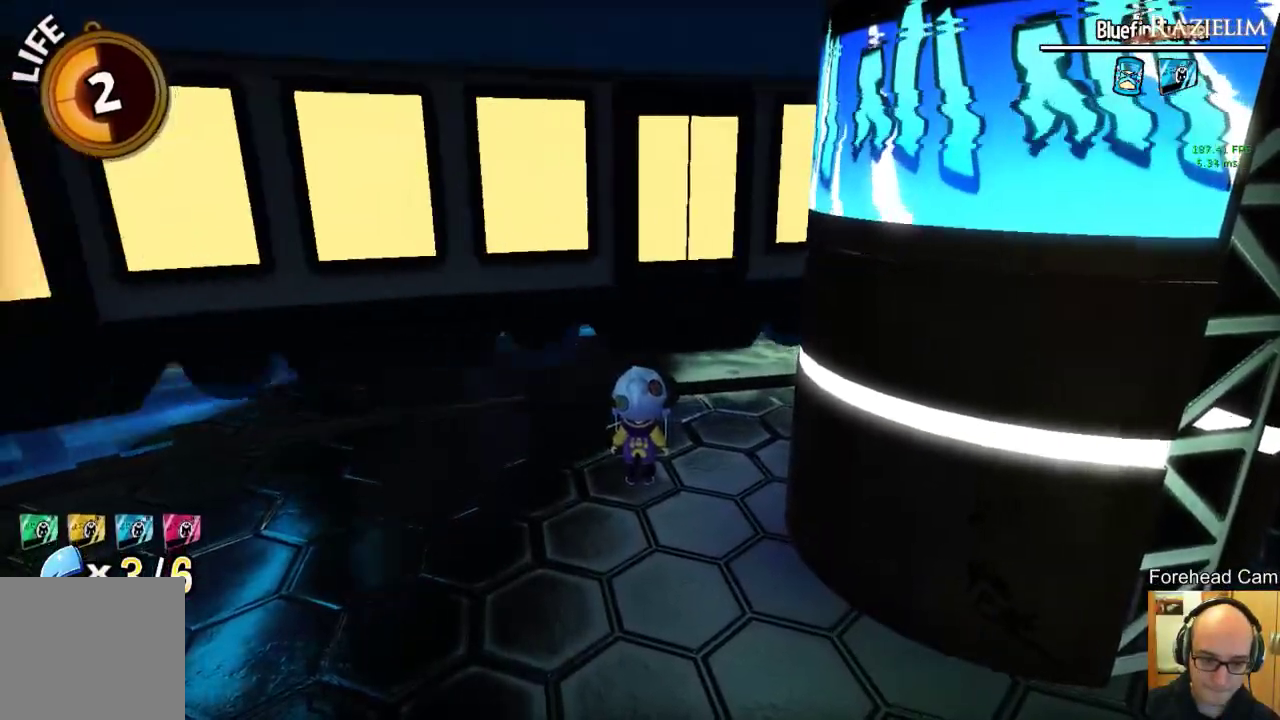
{"buttons": ["R2"], "left_stick": "center", "right_stick": "center", "events": [[500, "R2", "down"]]}
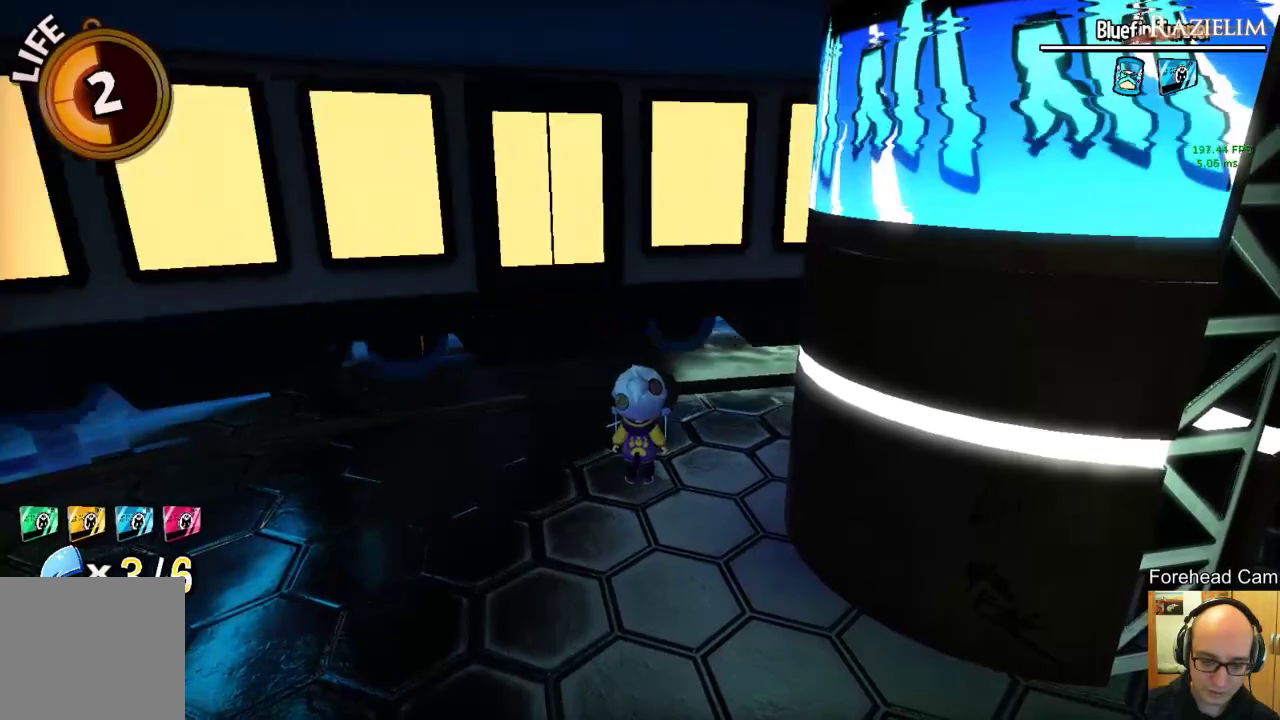
{"buttons": [], "left_stick": "center", "right_stick": "center", "events": [[167, "R2", "up"]]}
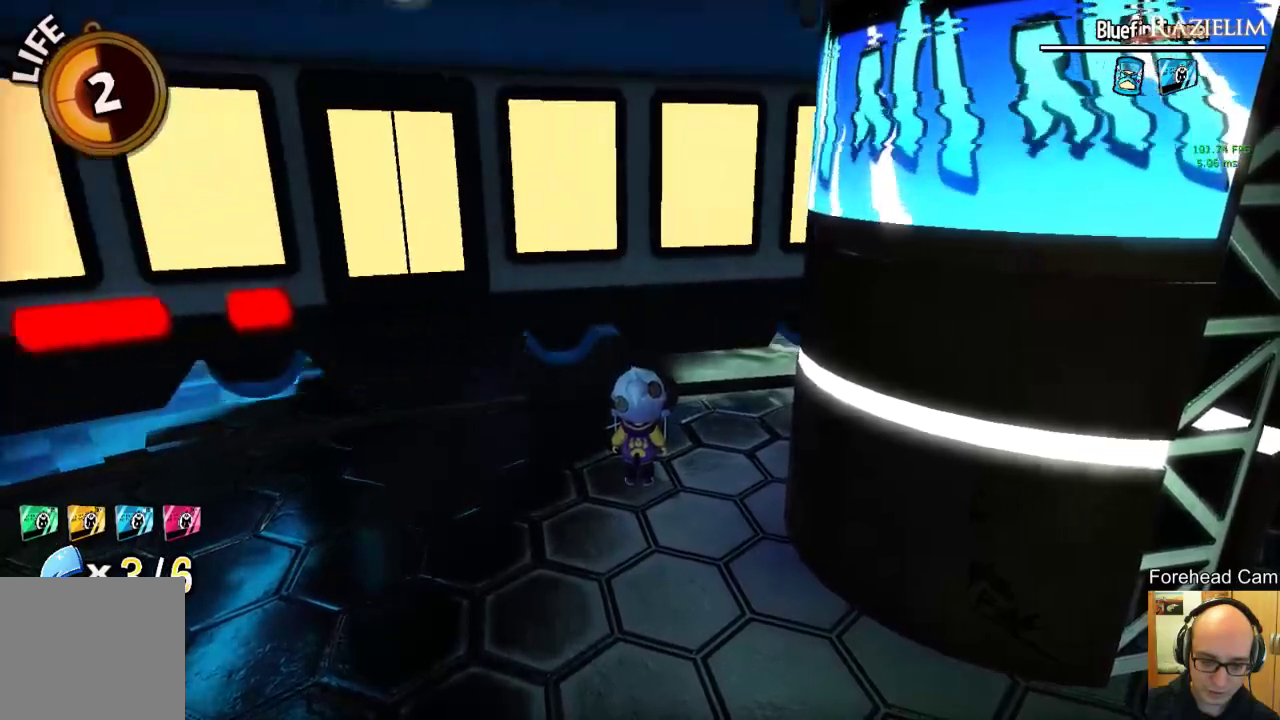
{"buttons": [], "left_stick": "center", "right_stick": "center", "events": []}
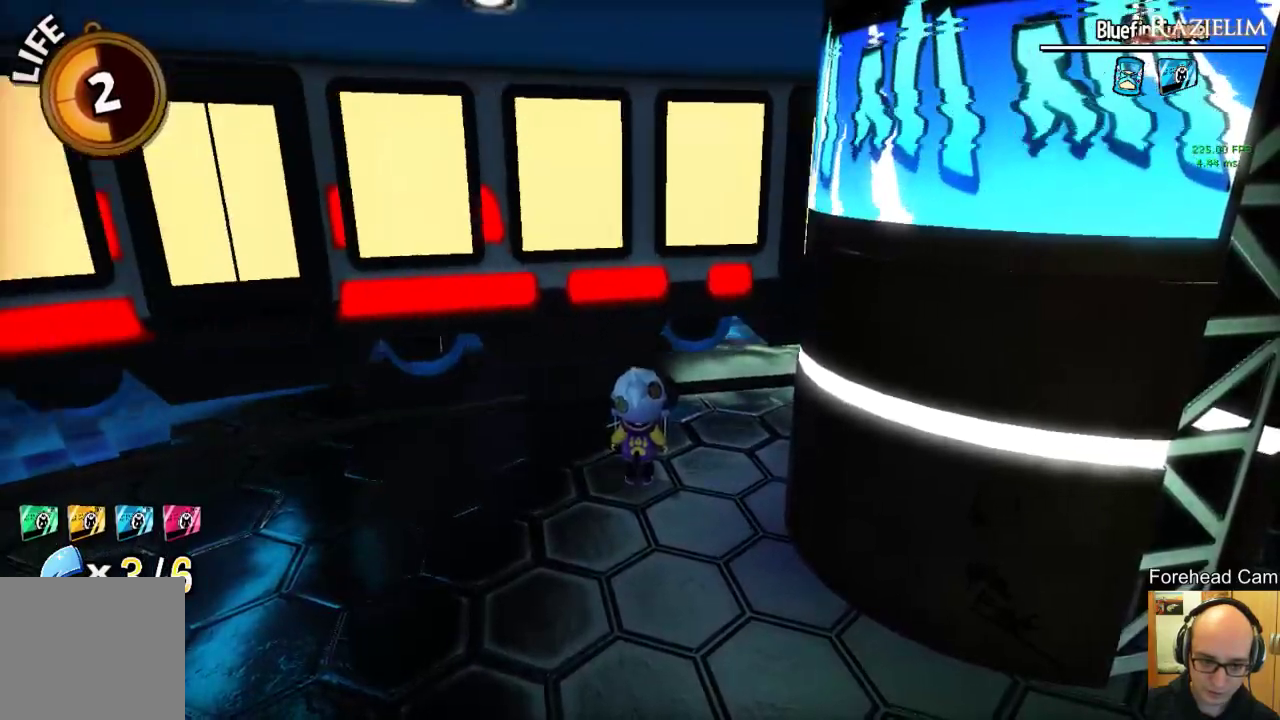
{"buttons": [], "left_stick": "center", "right_stick": "center", "events": []}
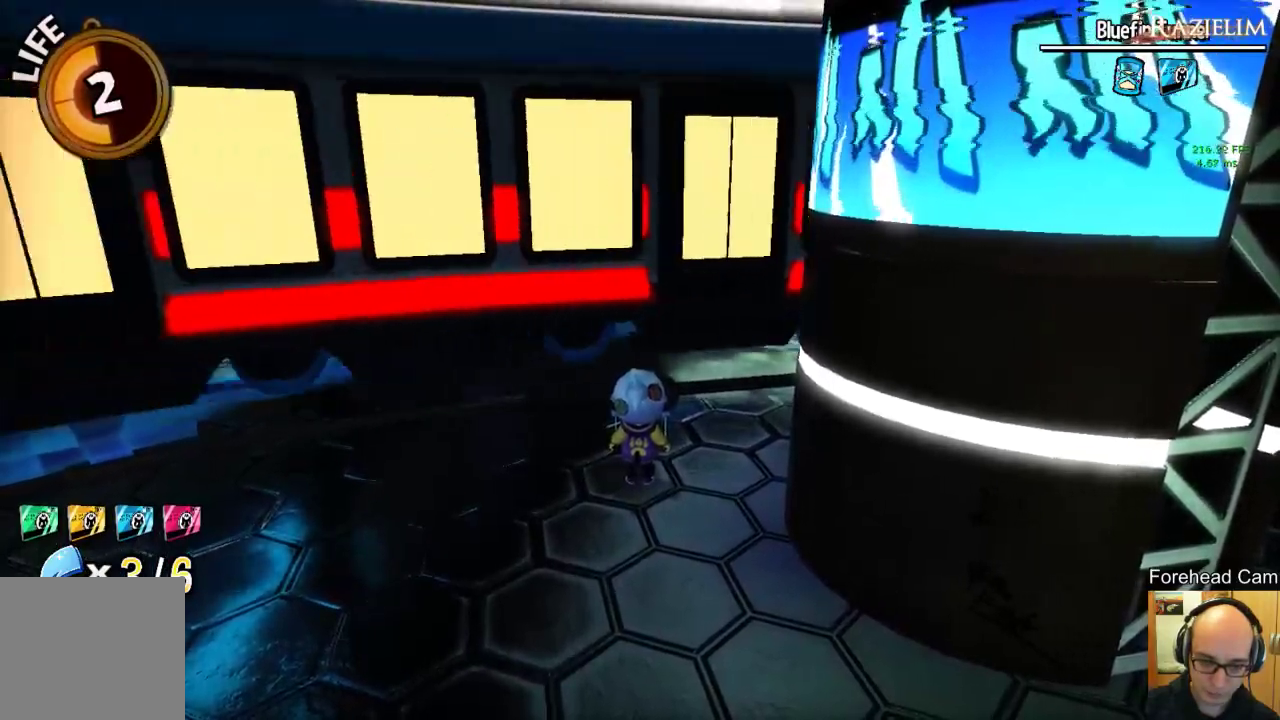
{"buttons": [], "left_stick": "center", "right_stick": "center", "events": [[146, "right_stick", "right"], [208, "right_stick", "center"]]}
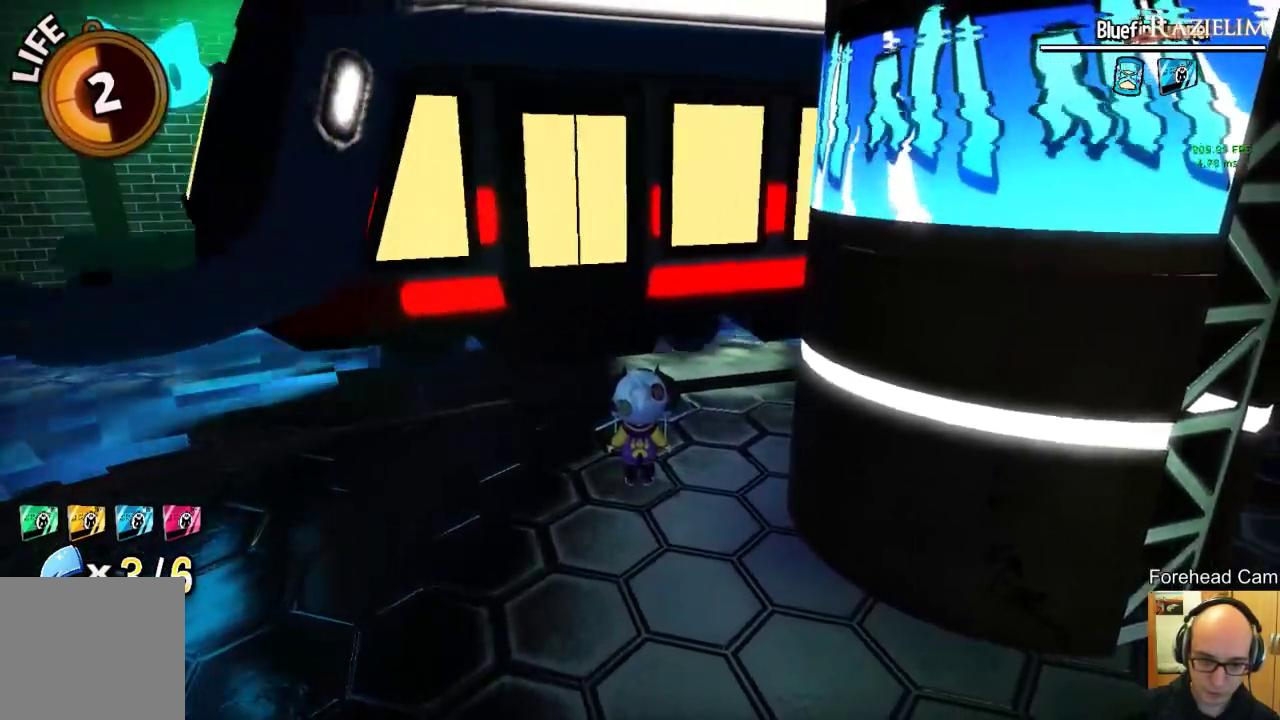
{"buttons": ["L2"], "left_stick": "up", "right_stick": "center", "events": [[229, "left_stick", "up-left"], [438, "left_stick", "up-right"], [479, "L2", "down"], [500, "left_stick", "up"]]}
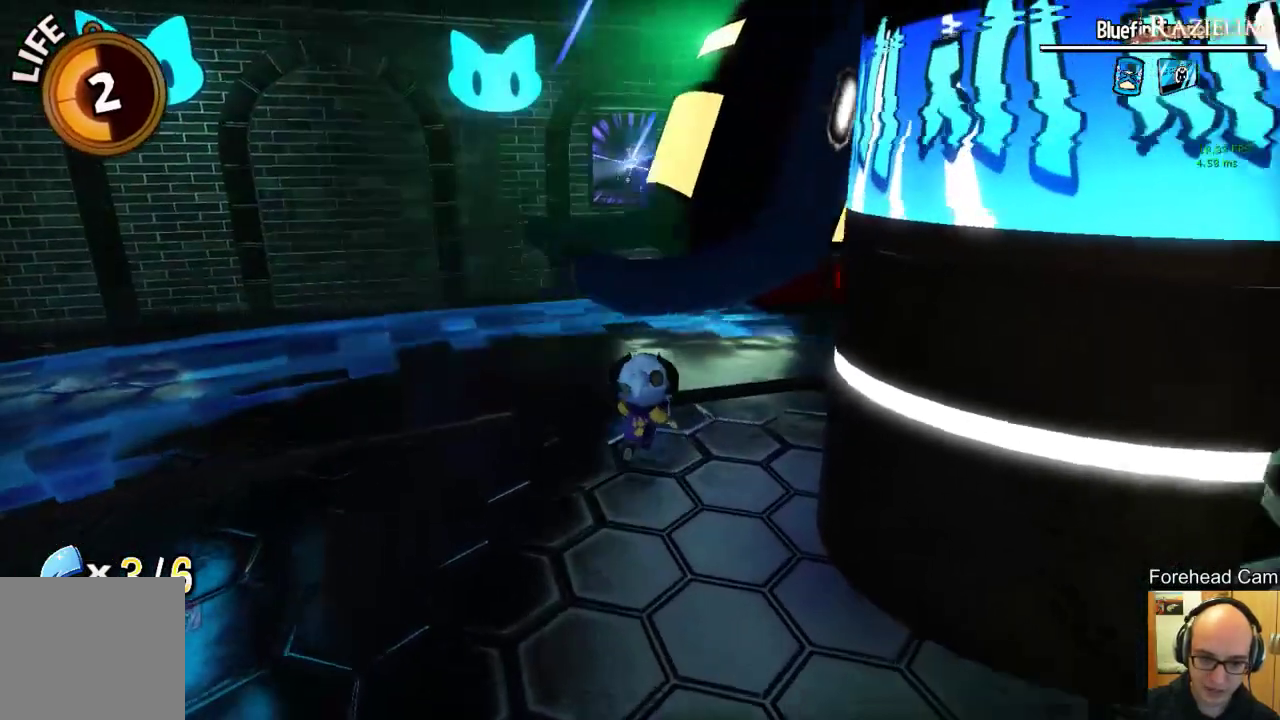
{"buttons": [], "left_stick": "up", "right_stick": "center", "events": [[188, "L2", "up"]]}
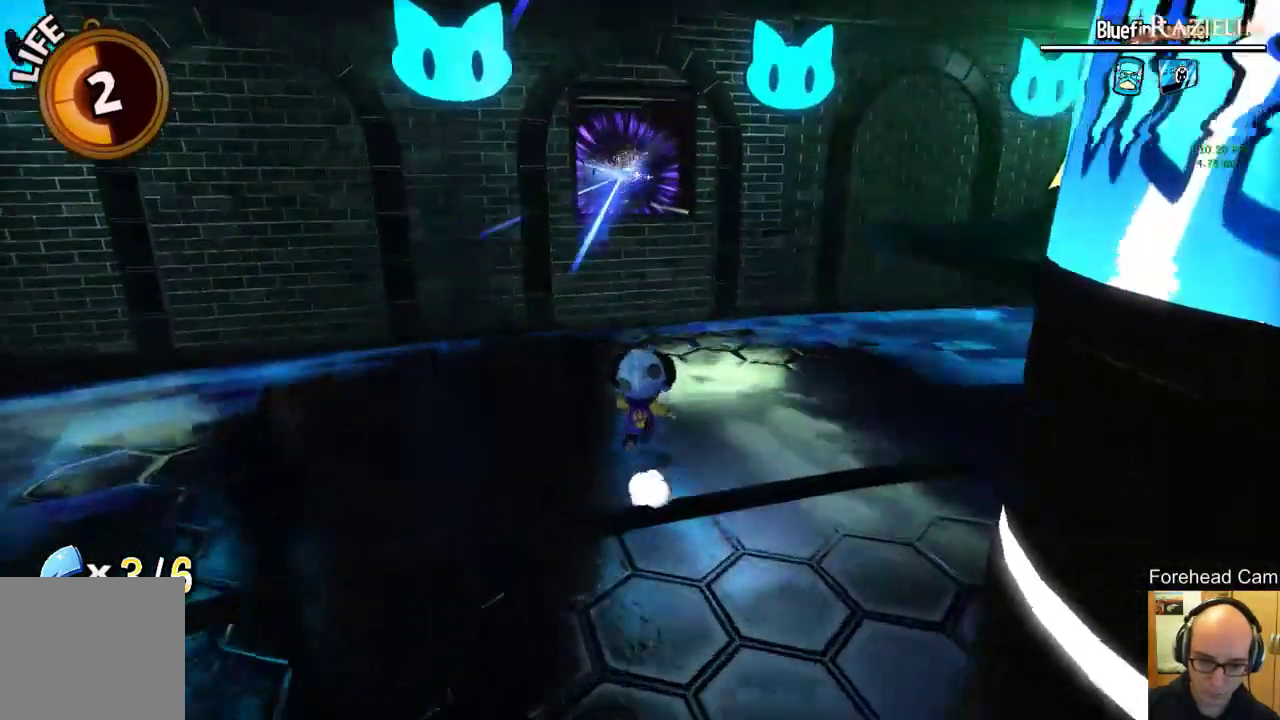
{"buttons": [], "left_stick": "center", "right_stick": "center", "events": [[167, "L2", "down"], [208, "left_stick", "center"], [229, "L2", "up"]]}
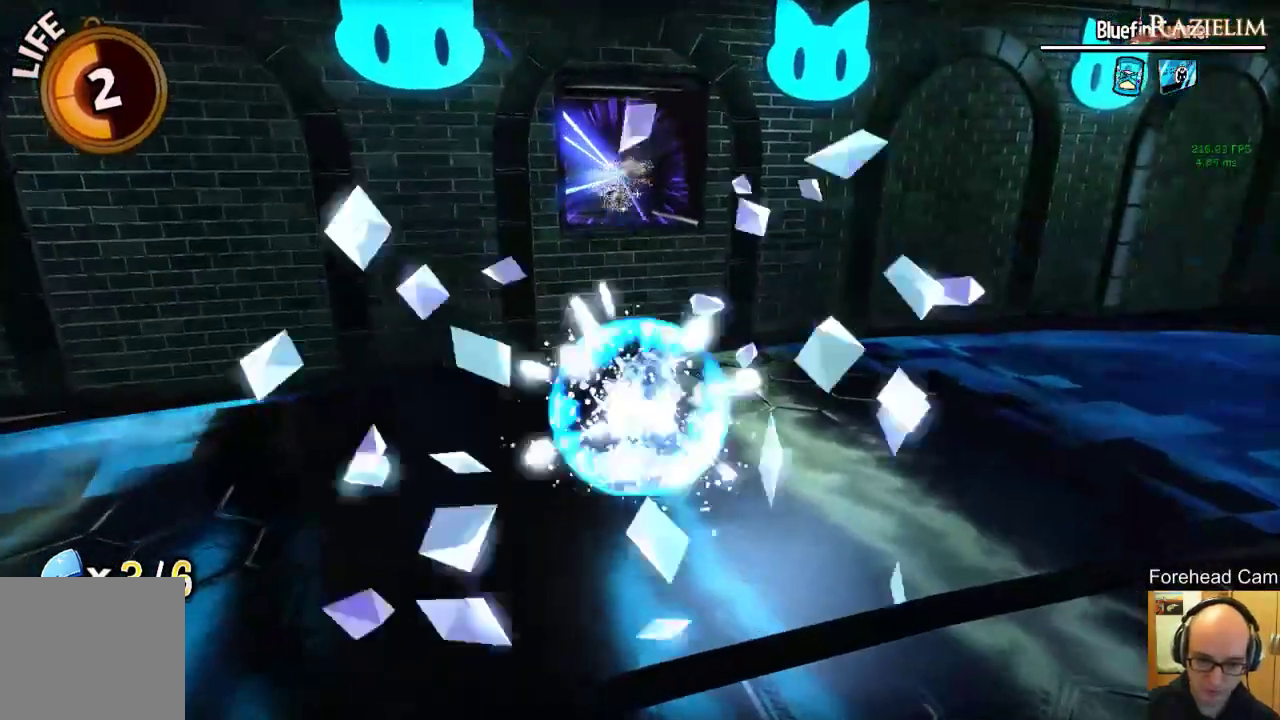
{"buttons": ["R2"], "left_stick": "up", "right_stick": "center", "events": [[229, "left_stick", "up"], [375, "R2", "down"]]}
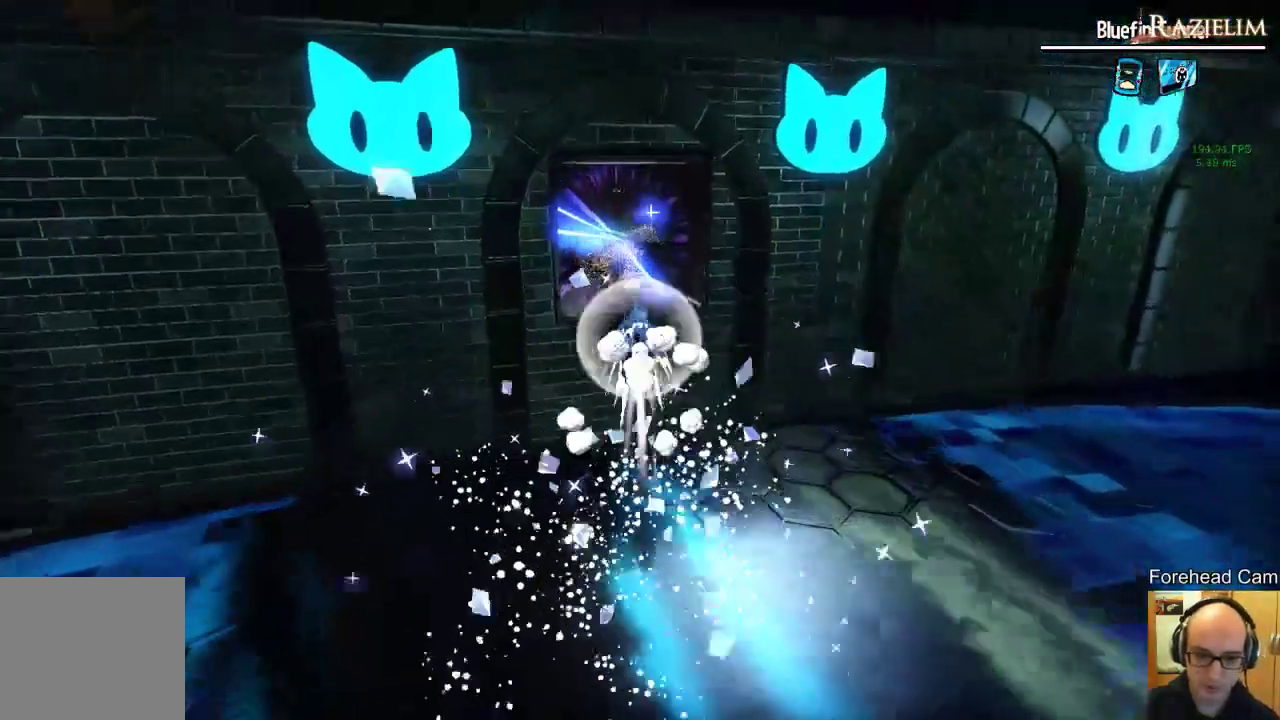
{"buttons": [], "left_stick": "up", "right_stick": "right", "events": [[21, "R2", "up"], [146, "R2", "down"], [271, "R2", "up"], [438, "right_stick", "right"]]}
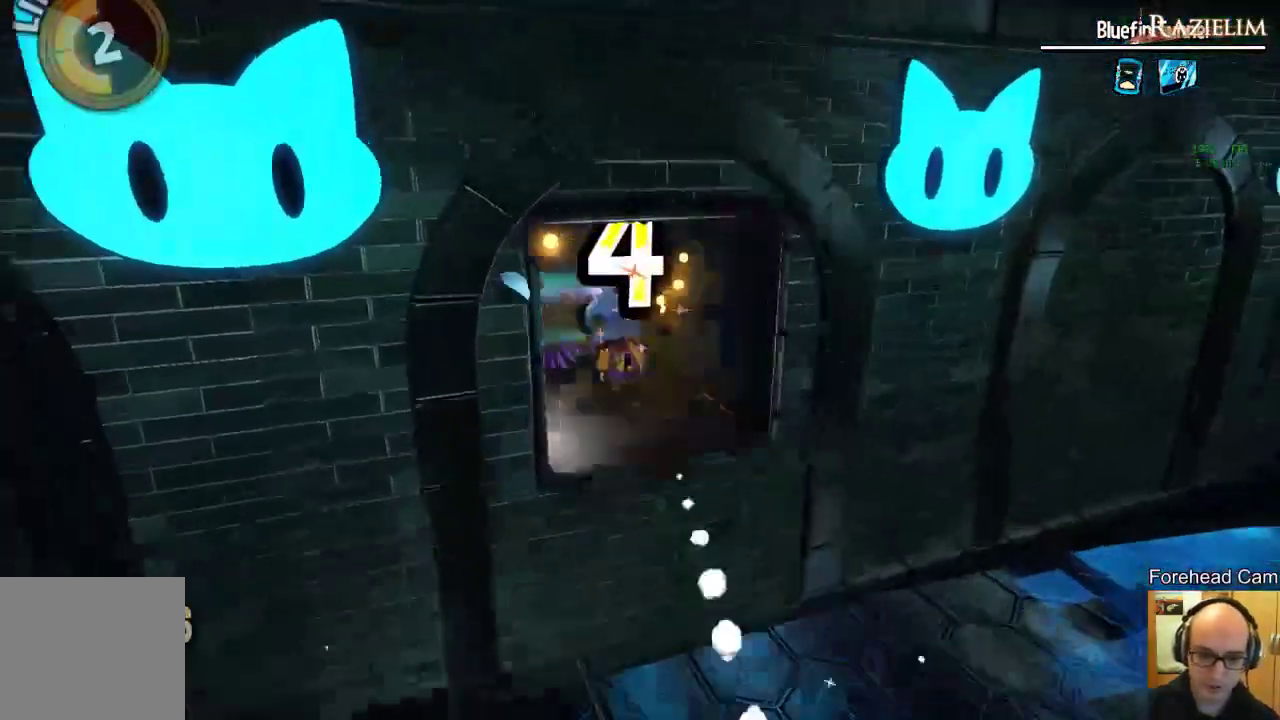
{"buttons": [], "left_stick": "up-right", "right_stick": "right", "events": [[125, "left_stick", "right"], [229, "left_stick", "down-right"], [479, "left_stick", "up-right"]]}
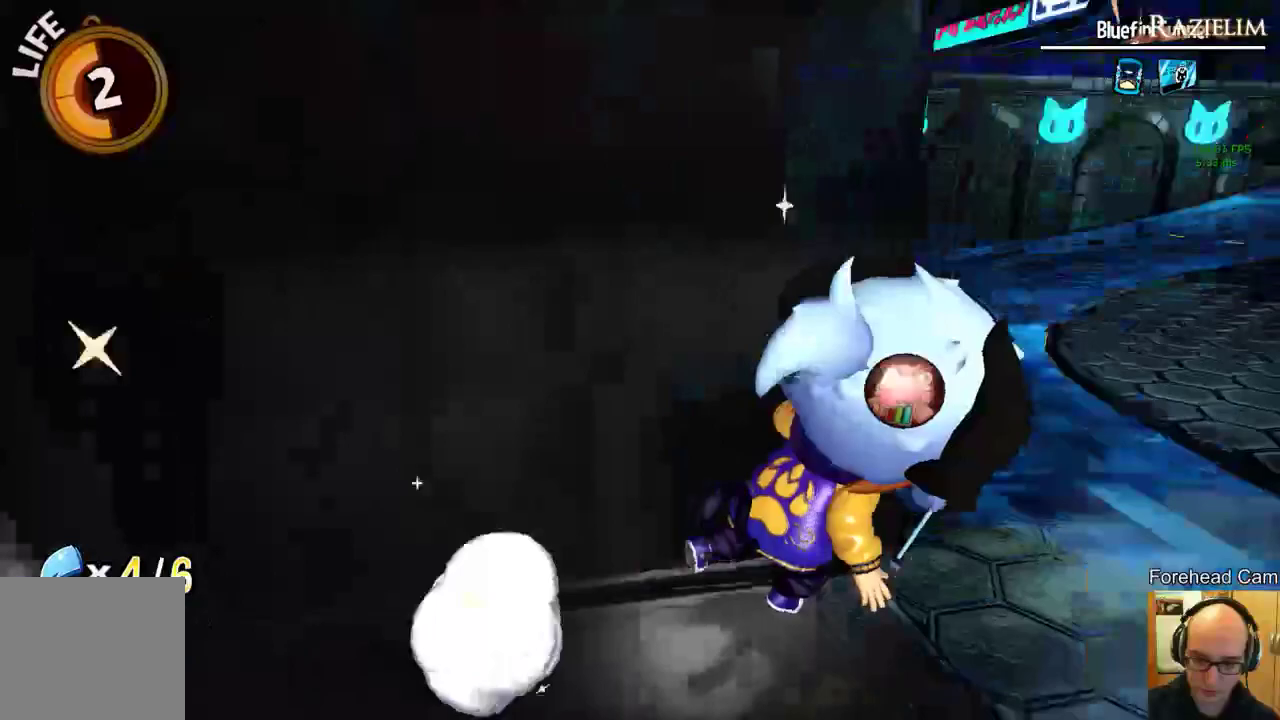
{"buttons": [], "left_stick": "up", "right_stick": "center", "events": [[83, "R2", "down"], [167, "right_stick", "up-right"], [229, "R2", "up"], [312, "left_stick", "up"], [479, "right_stick", "center"]]}
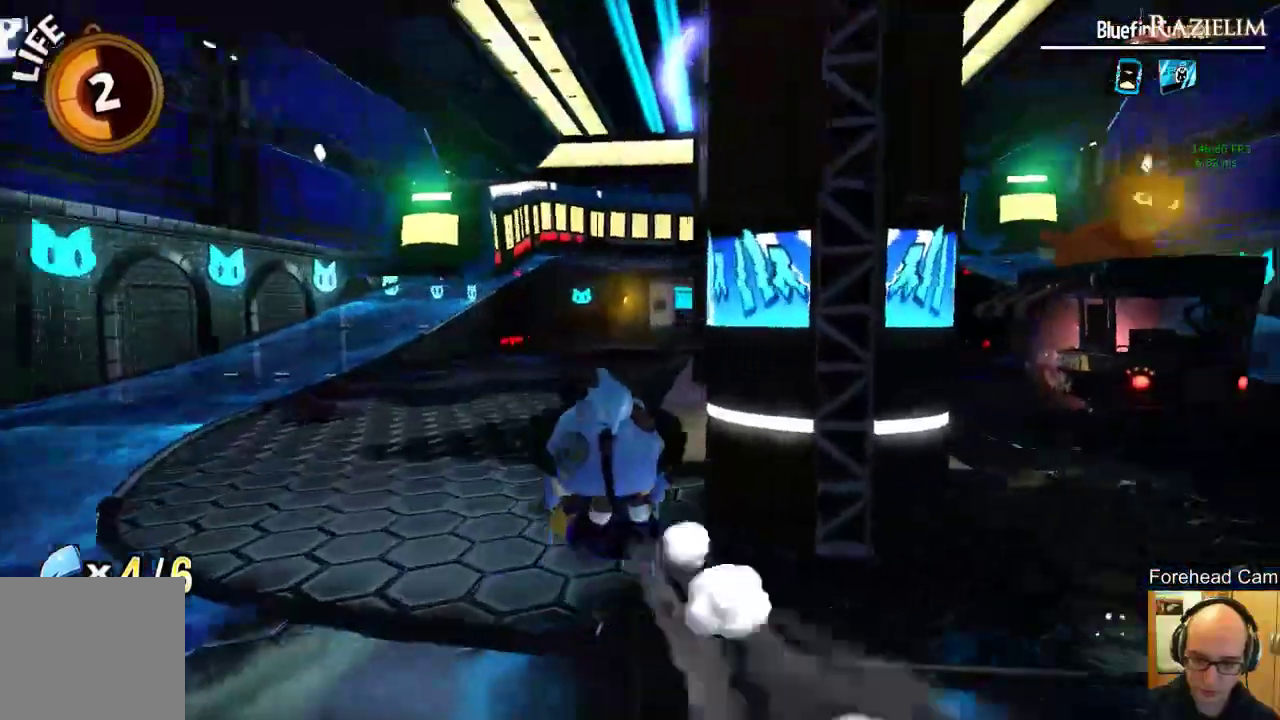
{"buttons": [], "left_stick": "up-left", "right_stick": "center", "events": [[333, "R2", "down"], [417, "left_stick", "up-left"], [458, "R2", "up"]]}
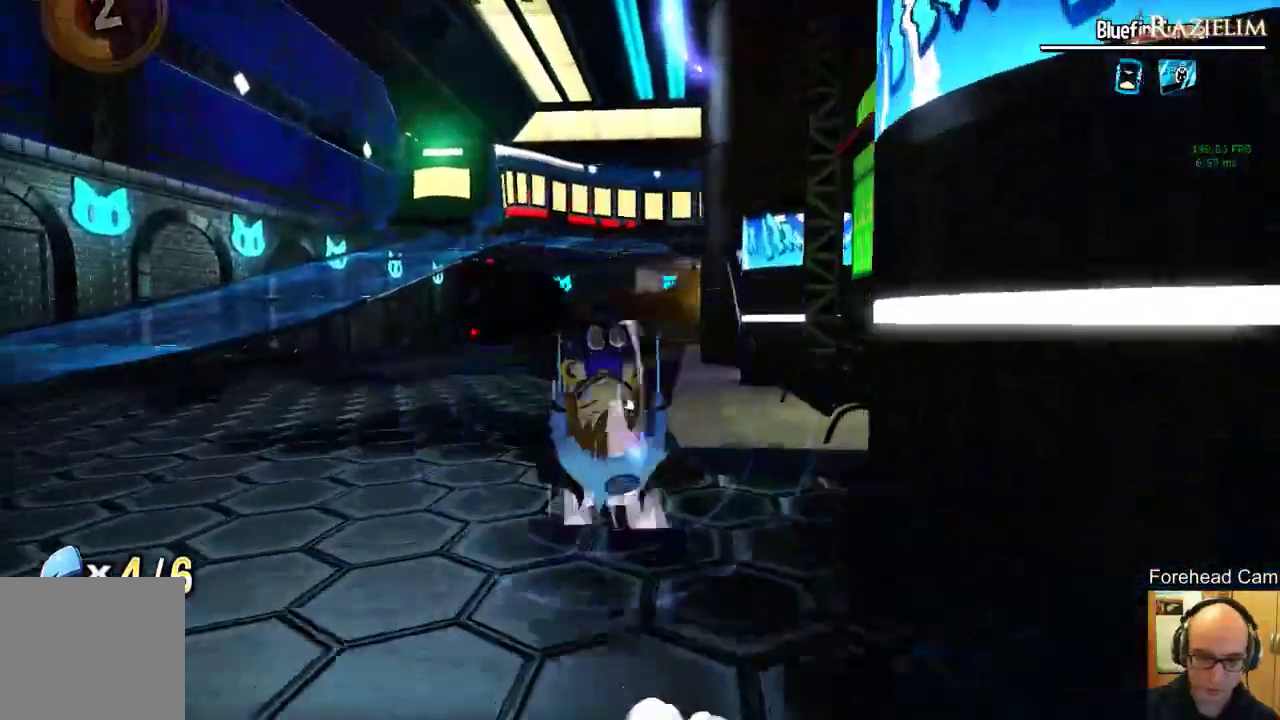
{"buttons": ["R2"], "left_stick": "up-left", "right_stick": "center", "events": [[104, "right_stick", "right"], [312, "right_stick", "center"], [375, "R2", "down"]]}
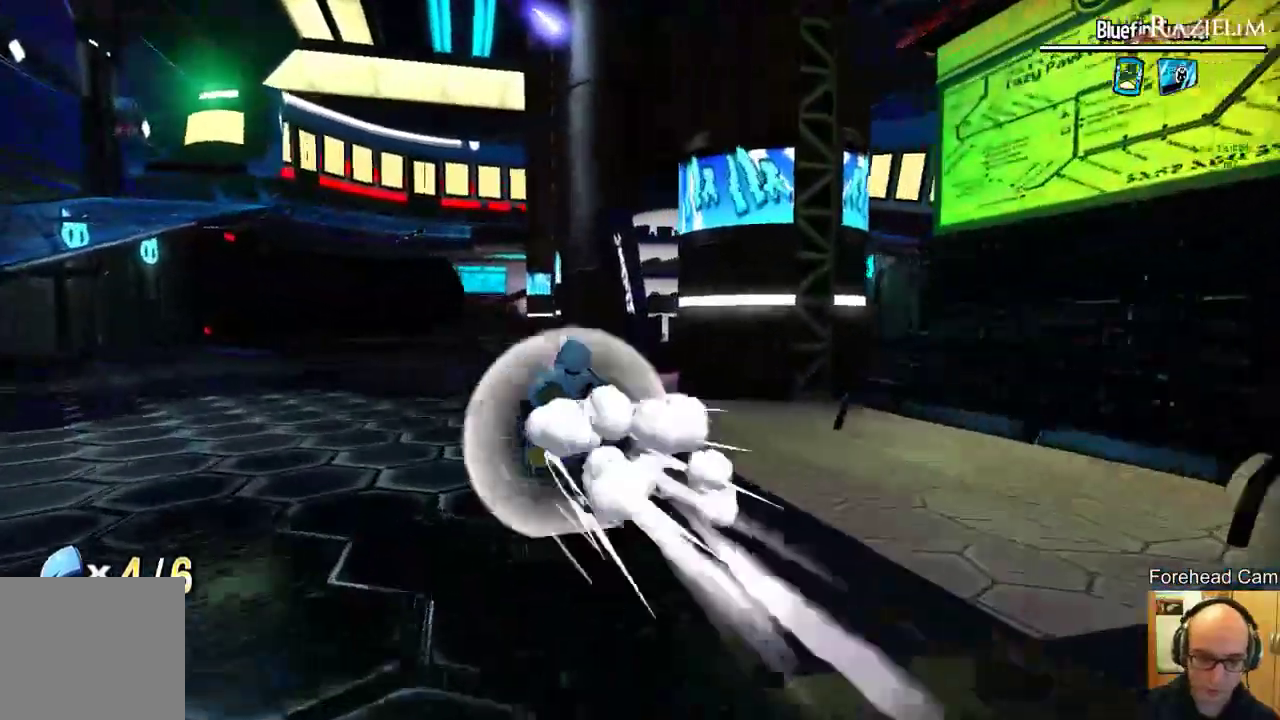
{"buttons": [], "left_stick": "up-left", "right_stick": "right", "events": [[21, "R2", "up"], [312, "R2", "down"], [458, "R2", "up"], [458, "right_stick", "right"]]}
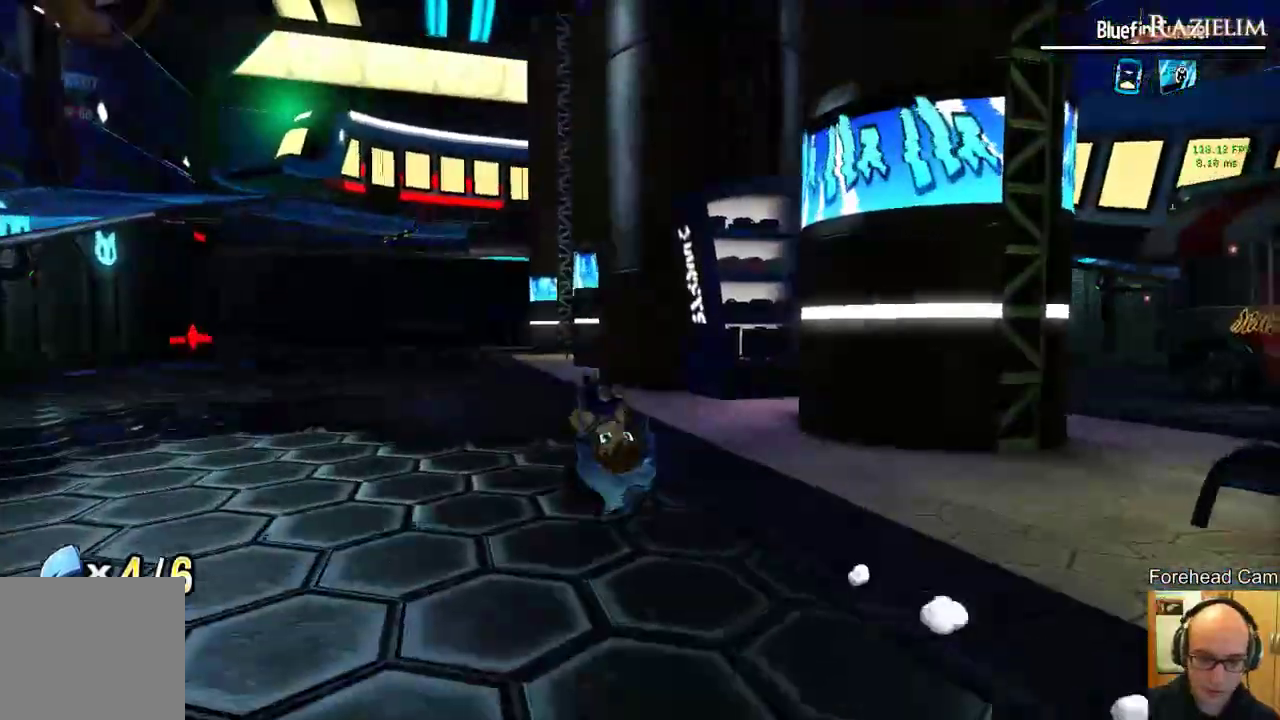
{"buttons": [], "left_stick": "left", "right_stick": "right", "events": [[167, "left_stick", "left"]]}
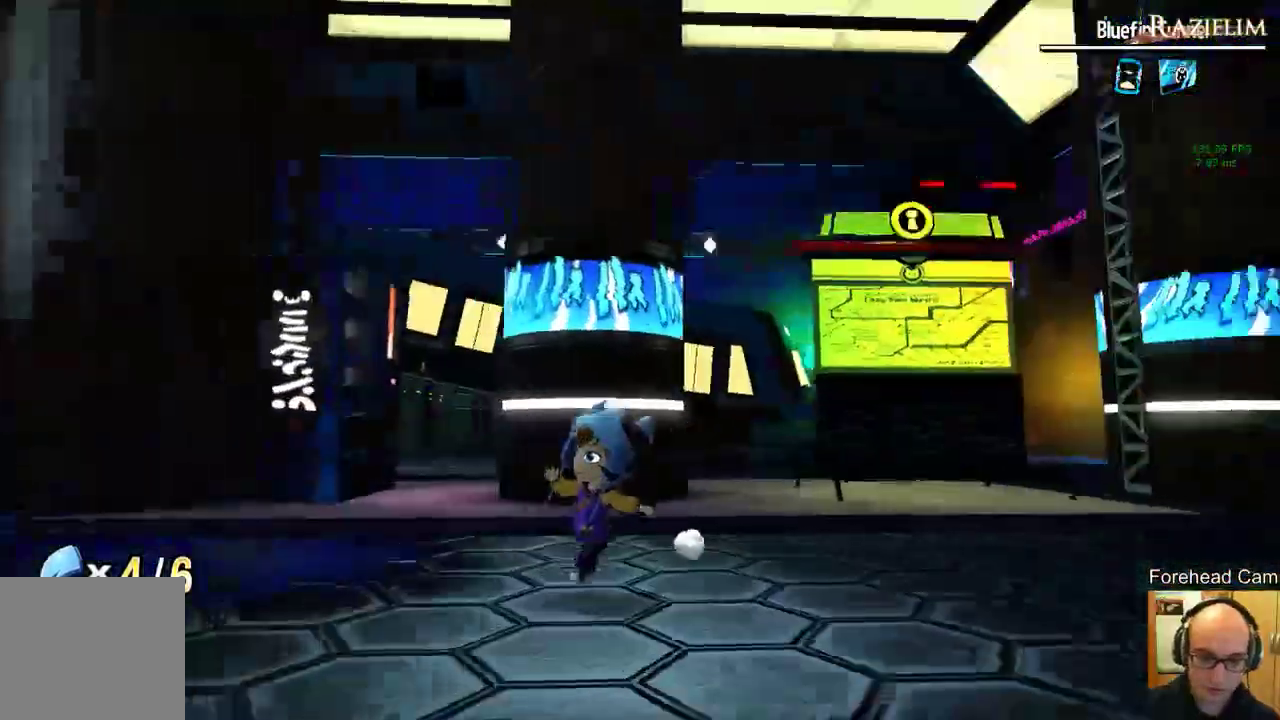
{"buttons": [], "left_stick": "left", "right_stick": "center", "events": [[42, "right_stick", "center"], [146, "right_stick", "up"], [333, "right_stick", "center"]]}
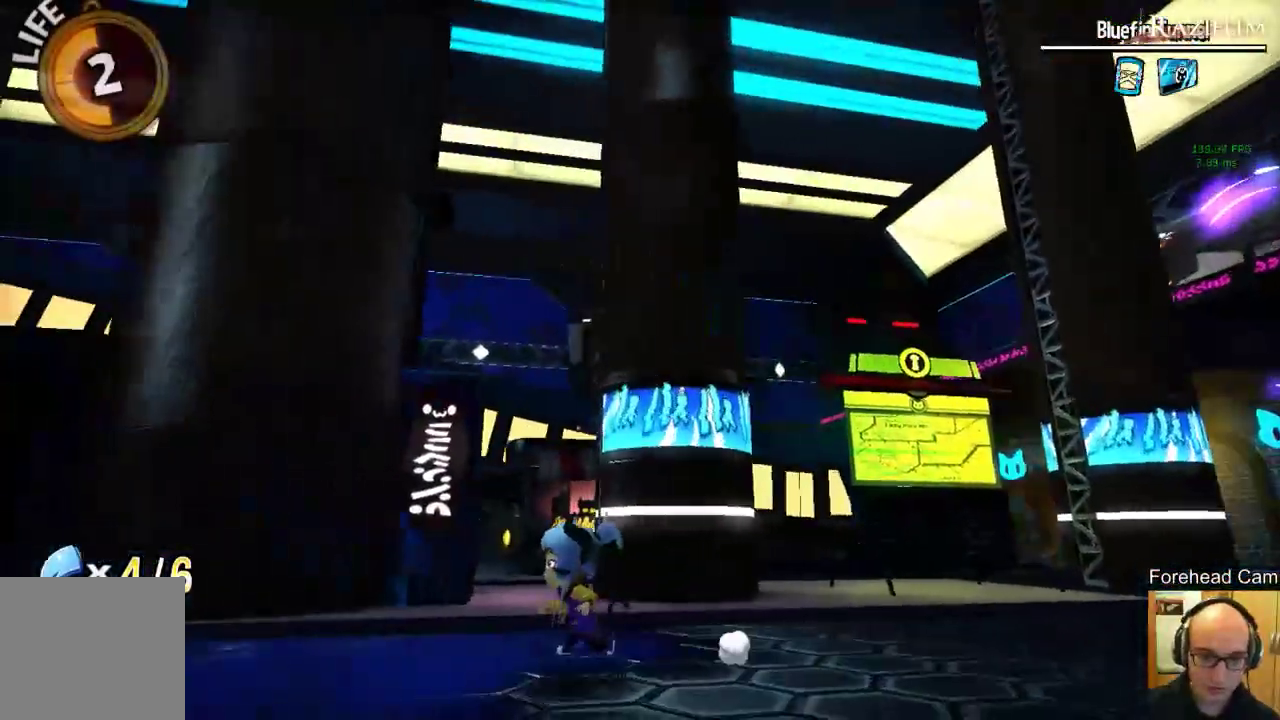
{"buttons": [], "left_stick": "left", "right_stick": "right", "events": [[146, "right_stick", "right"]]}
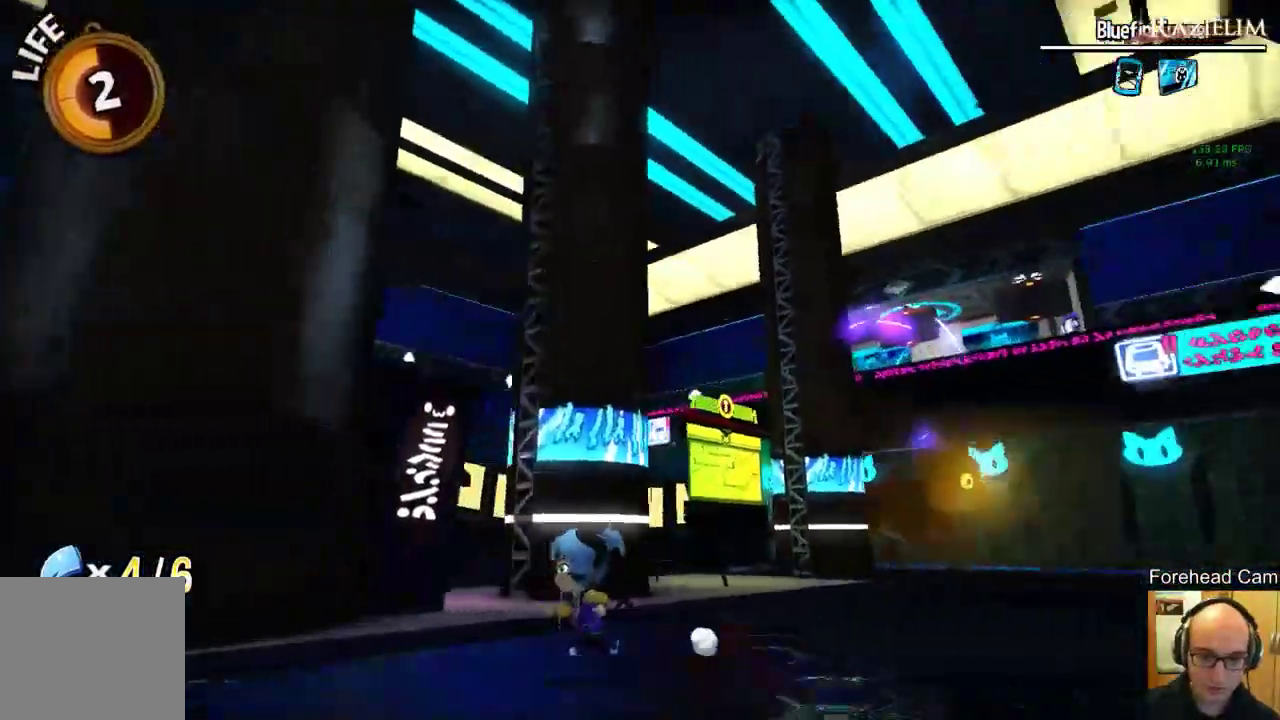
{"buttons": [], "left_stick": "center", "right_stick": "center", "events": [[21, "right_stick", "center"], [146, "left_stick", "down"], [167, "right_stick", "down-left"], [208, "left_stick", "down-right"], [354, "left_stick", "up-right"], [479, "left_stick", "center"], [479, "right_stick", "center"]]}
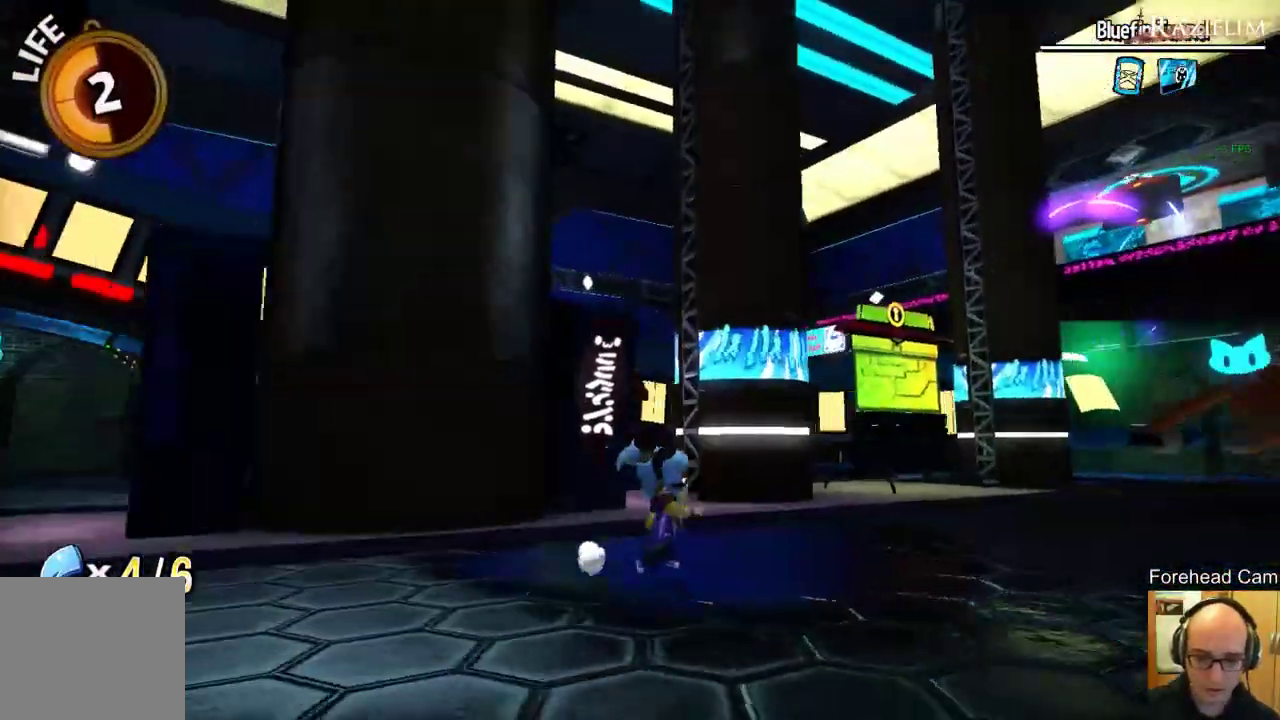
{"buttons": [], "left_stick": "up-right", "right_stick": "center", "events": [[104, "right_stick", "down-left"], [146, "L2", "down"], [229, "L2", "up"], [271, "right_stick", "center"], [354, "right_stick", "left"], [438, "left_stick", "up-right"], [479, "right_stick", "center"]]}
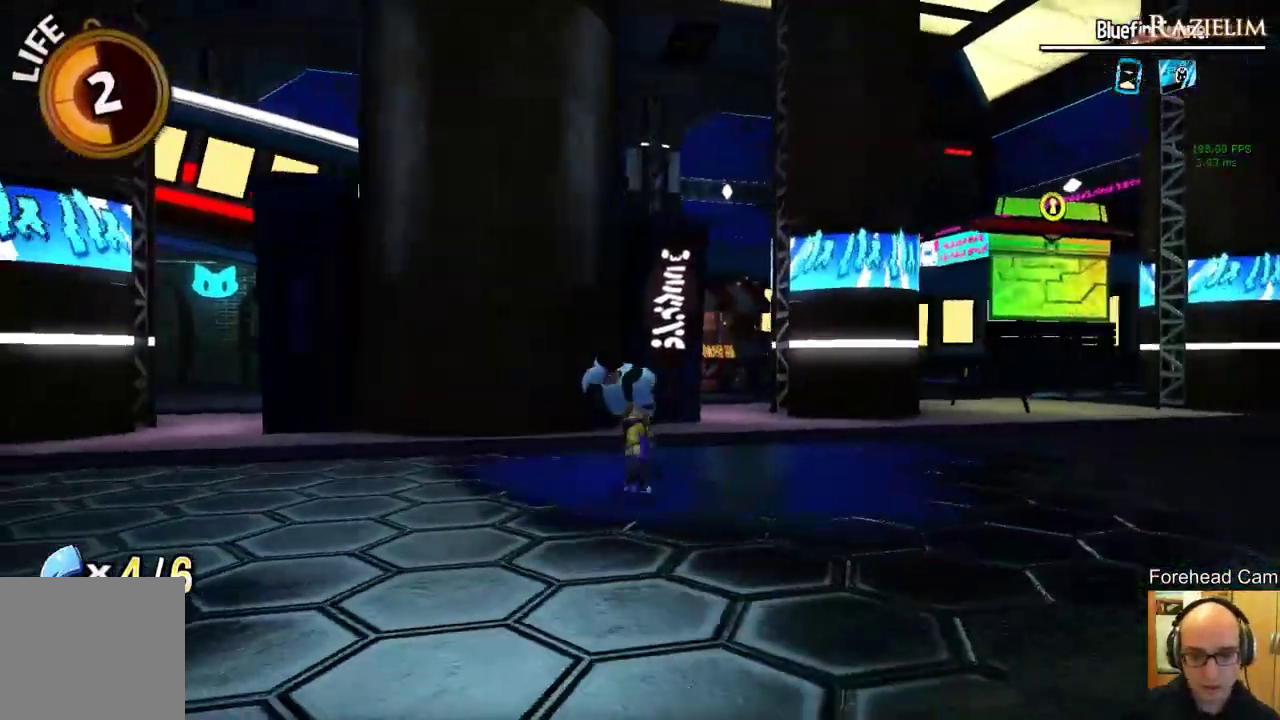
{"buttons": [], "left_stick": "up-left", "right_stick": "center", "events": [[146, "right_stick", "left"], [229, "left_stick", "up-left"], [354, "right_stick", "center"]]}